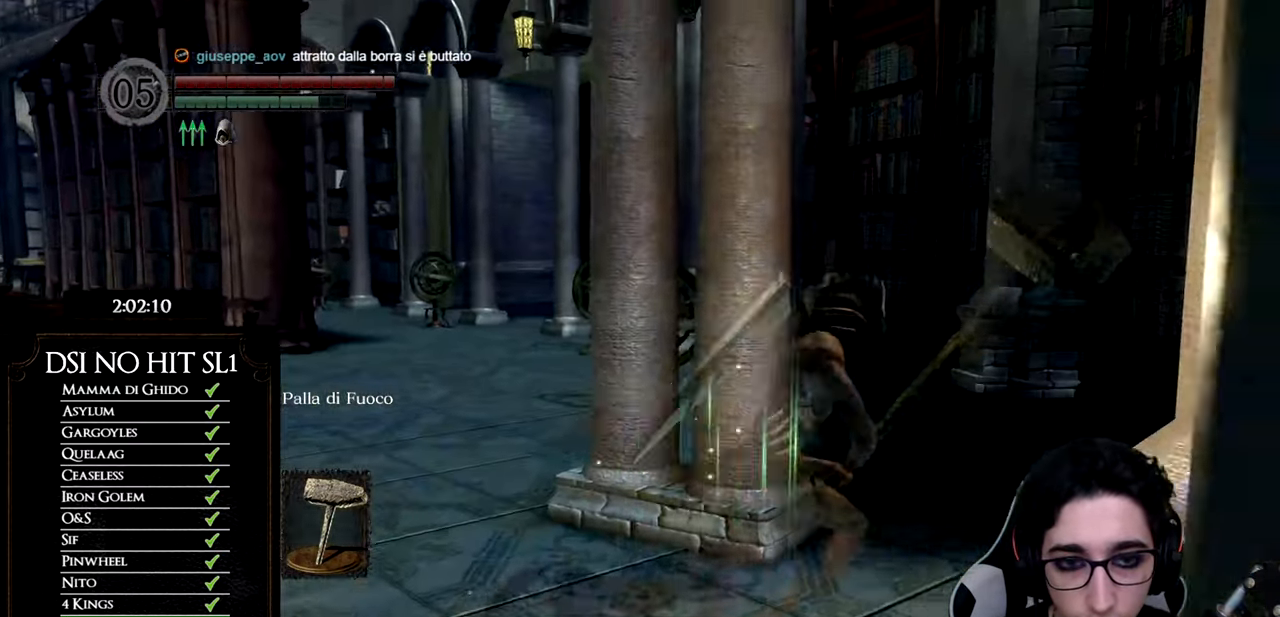
Gameplay with a controller (Xbox layout); each line is a JSON object with the inputs held at the frame after it. "button_events" lists button changes between this image and that frame as [ms after this image, input, new state], when the widget could be followed in between (sticks are given only as held states). This document gives stick clicks only as held states, not as events. Not read: L2 R2.
{"buttons": ["B"], "left_stick": "up", "right_stick": "center", "button_events": []}
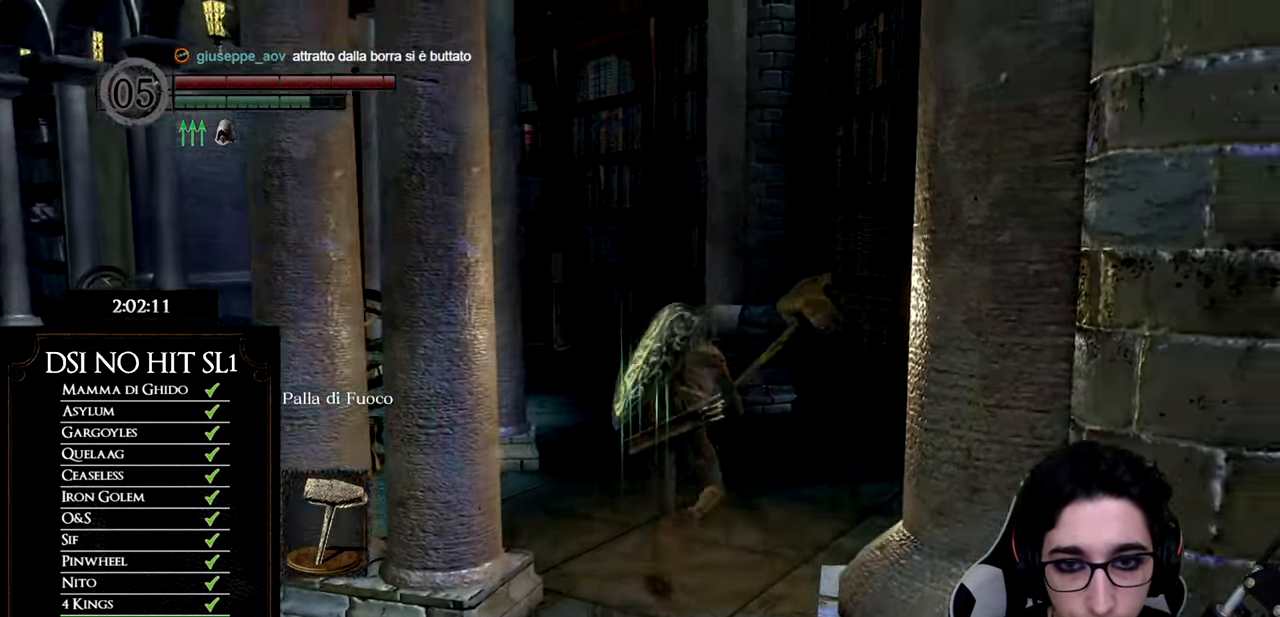
{"buttons": ["B"], "left_stick": "up", "right_stick": "center", "button_events": [[134, "L1", "down"], [284, "L1", "up"]]}
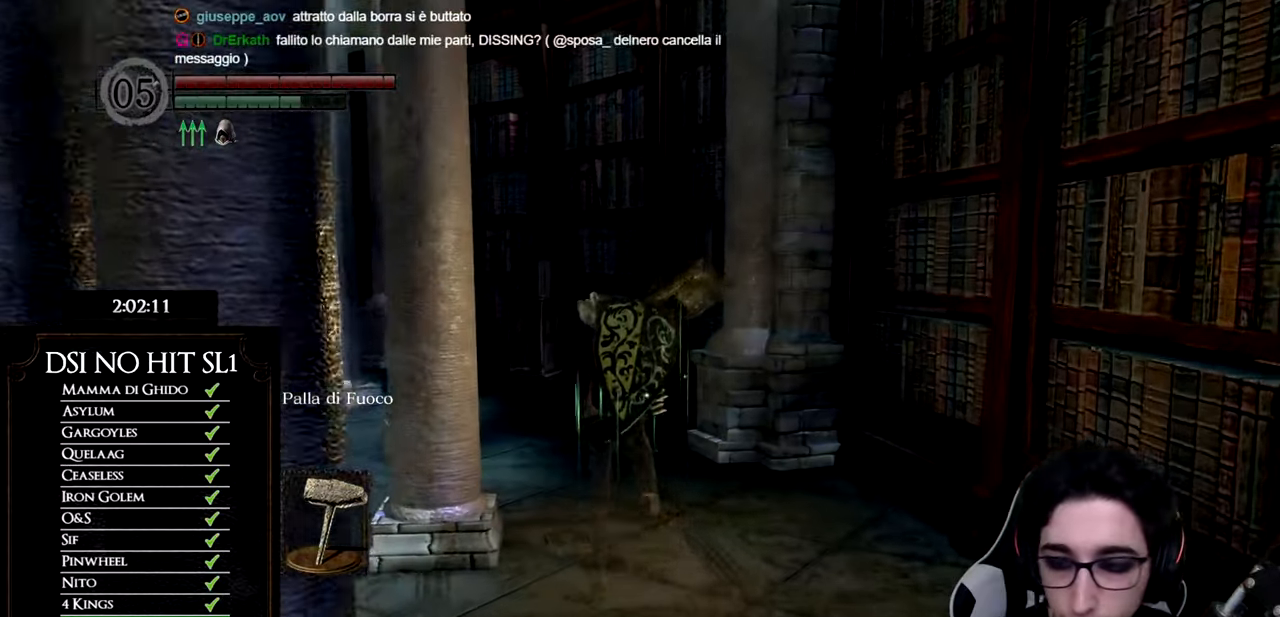
{"buttons": ["B"], "left_stick": "up", "right_stick": "center", "button_events": []}
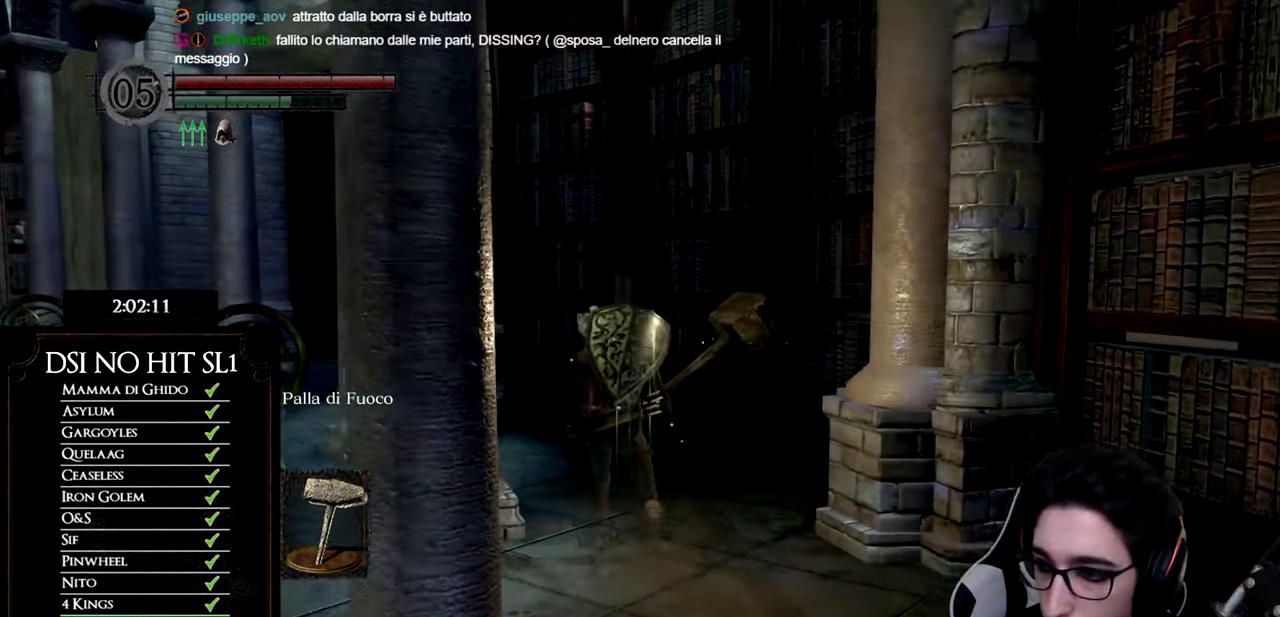
{"buttons": ["B"], "left_stick": "up", "right_stick": "center", "button_events": []}
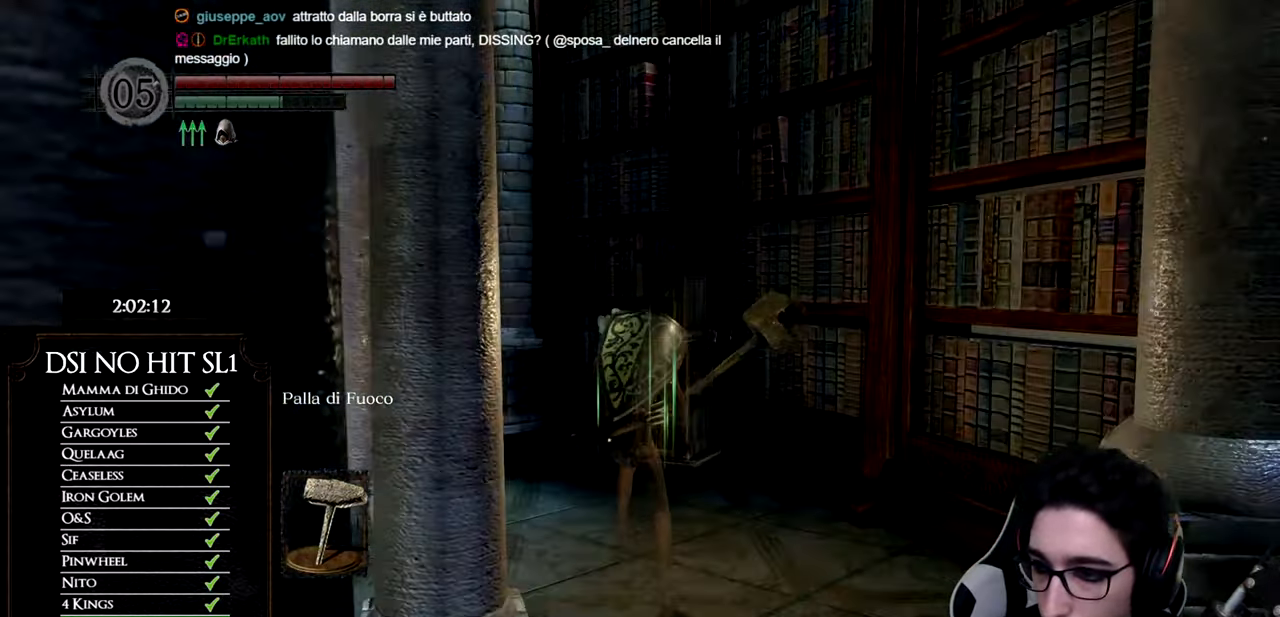
{"buttons": ["B"], "left_stick": "up", "right_stick": "center", "button_events": []}
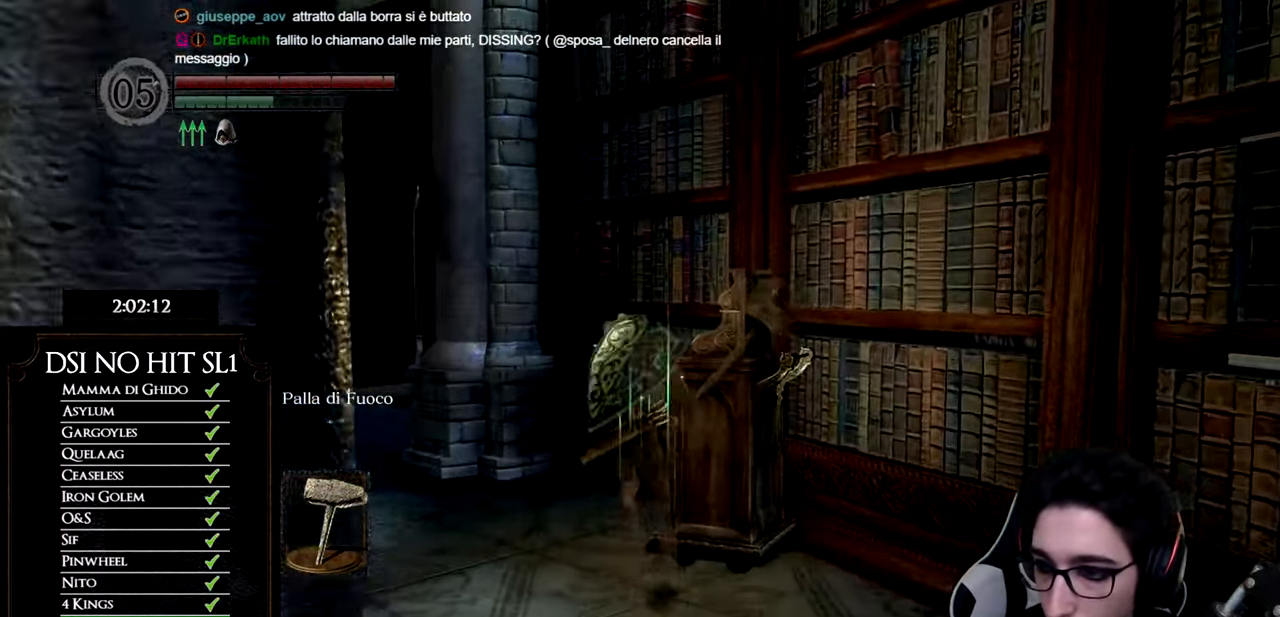
{"buttons": ["B"], "left_stick": "up-left", "right_stick": "center", "button_events": []}
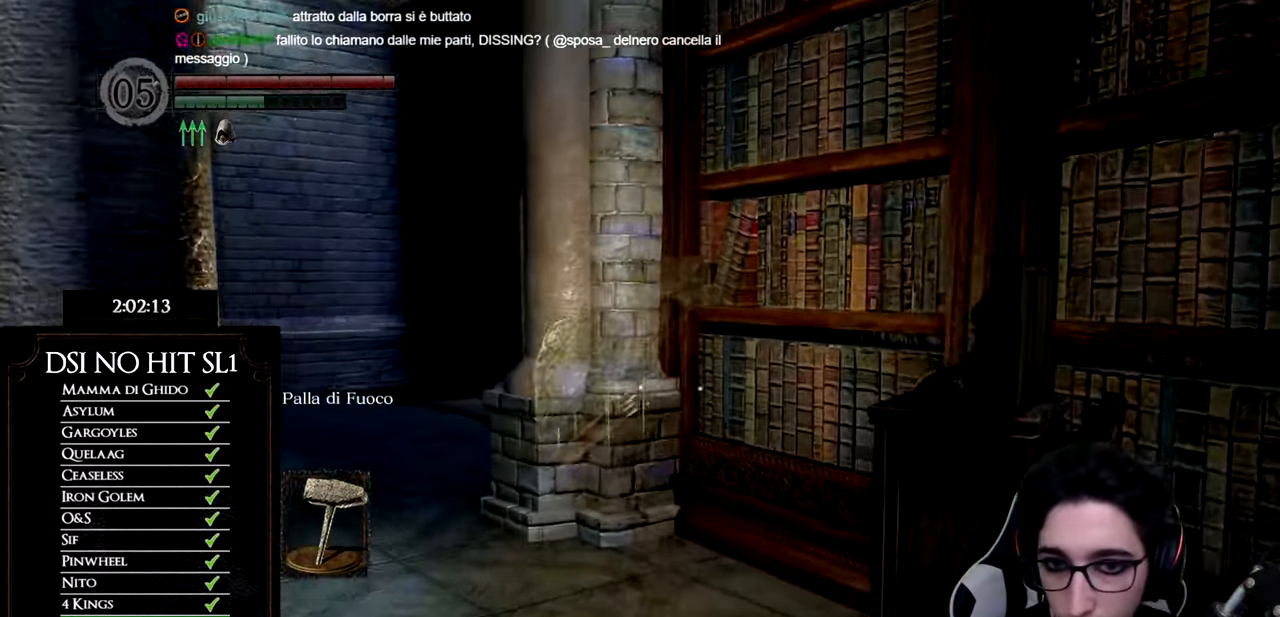
{"buttons": ["B"], "left_stick": "up", "right_stick": "center", "button_events": []}
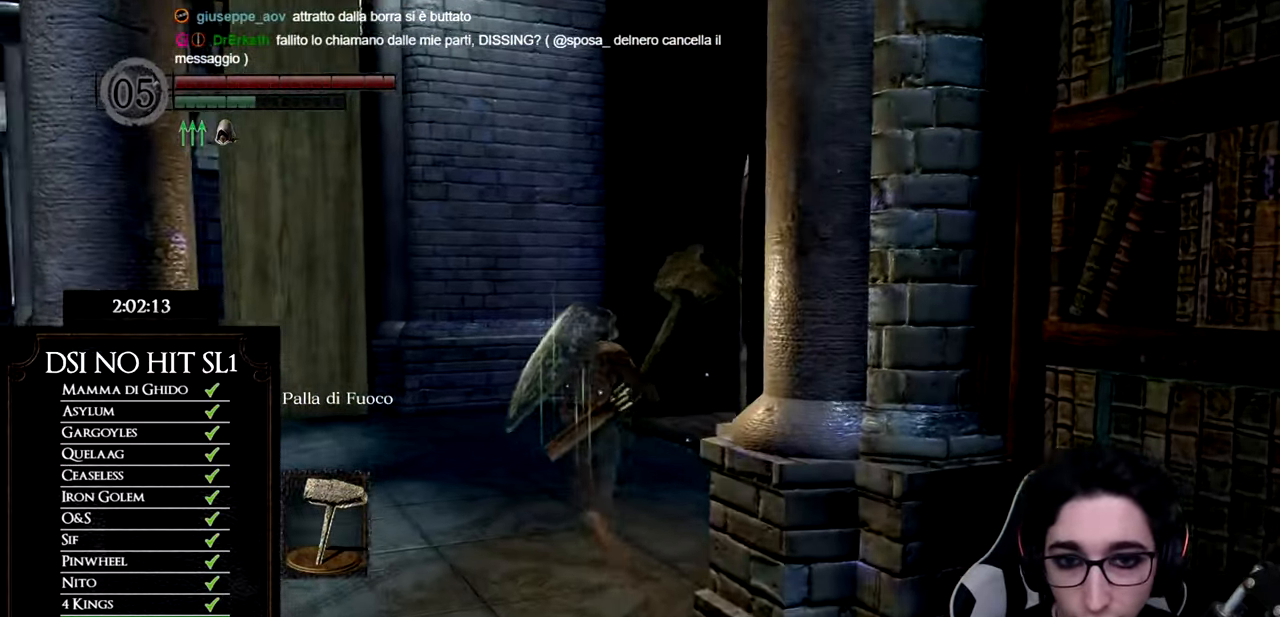
{"buttons": ["B"], "left_stick": "up", "right_stick": "center", "button_events": []}
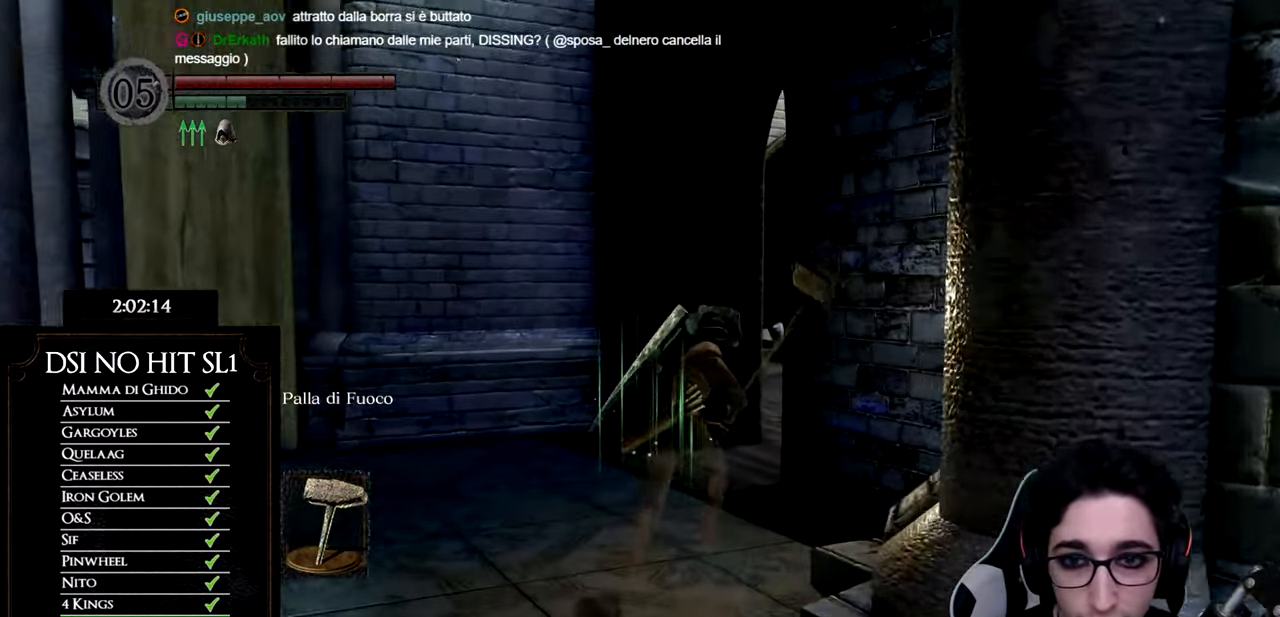
{"buttons": ["B"], "left_stick": "up", "right_stick": "center", "button_events": []}
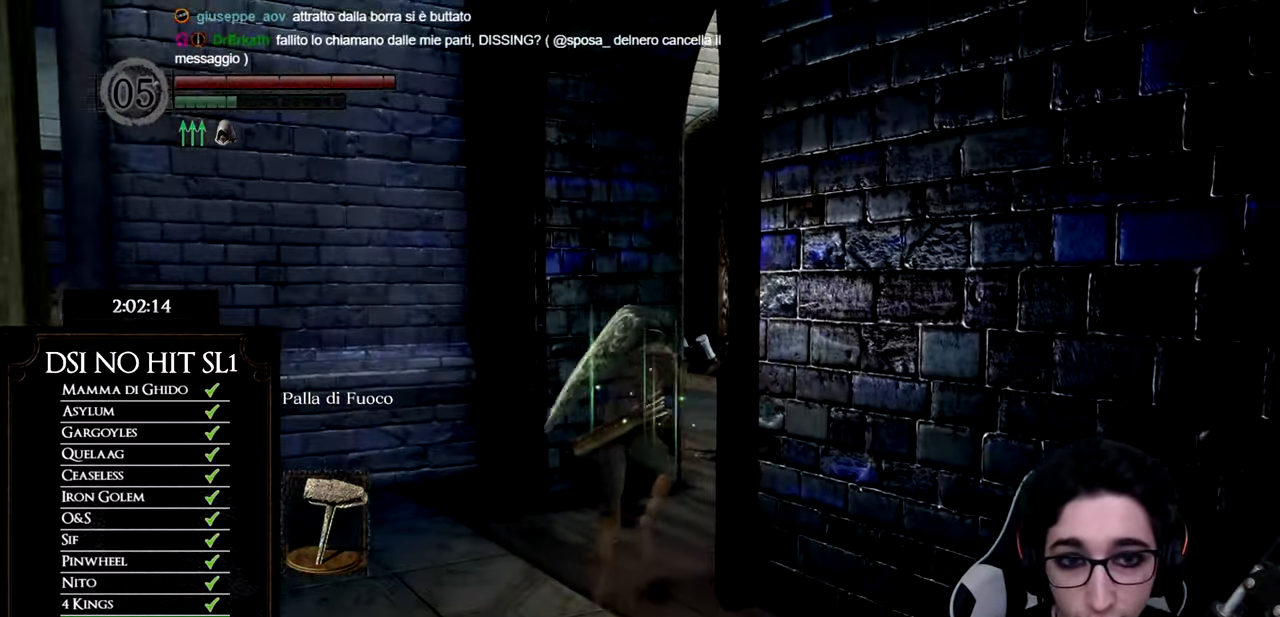
{"buttons": [], "left_stick": "up-right", "right_stick": "down-right", "button_events": [[201, "B", "up"]]}
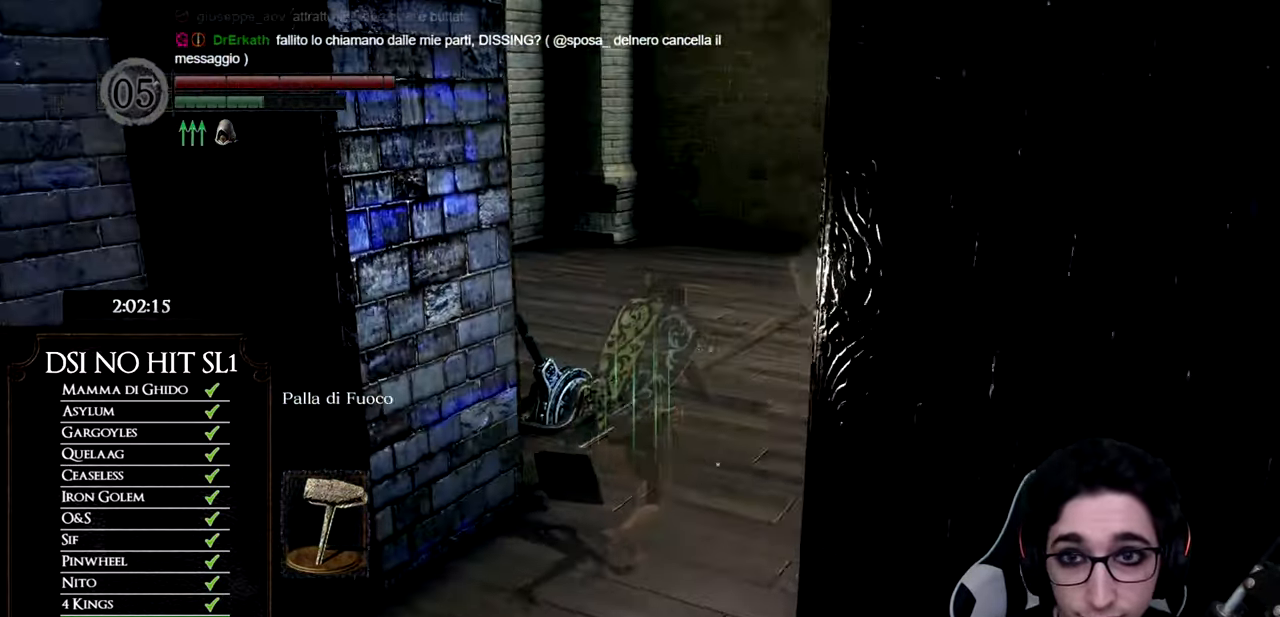
{"buttons": ["B"], "left_stick": "up", "right_stick": "center", "button_events": [[200, "B", "down"]]}
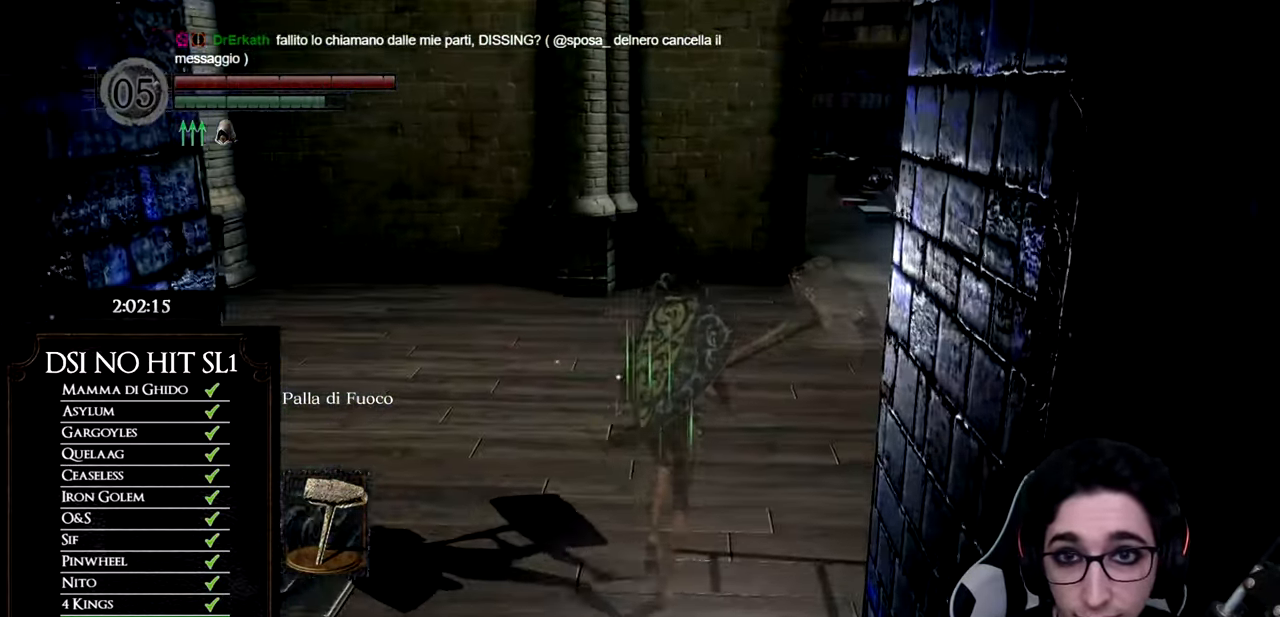
{"buttons": ["B"], "left_stick": "up", "right_stick": "center", "button_events": []}
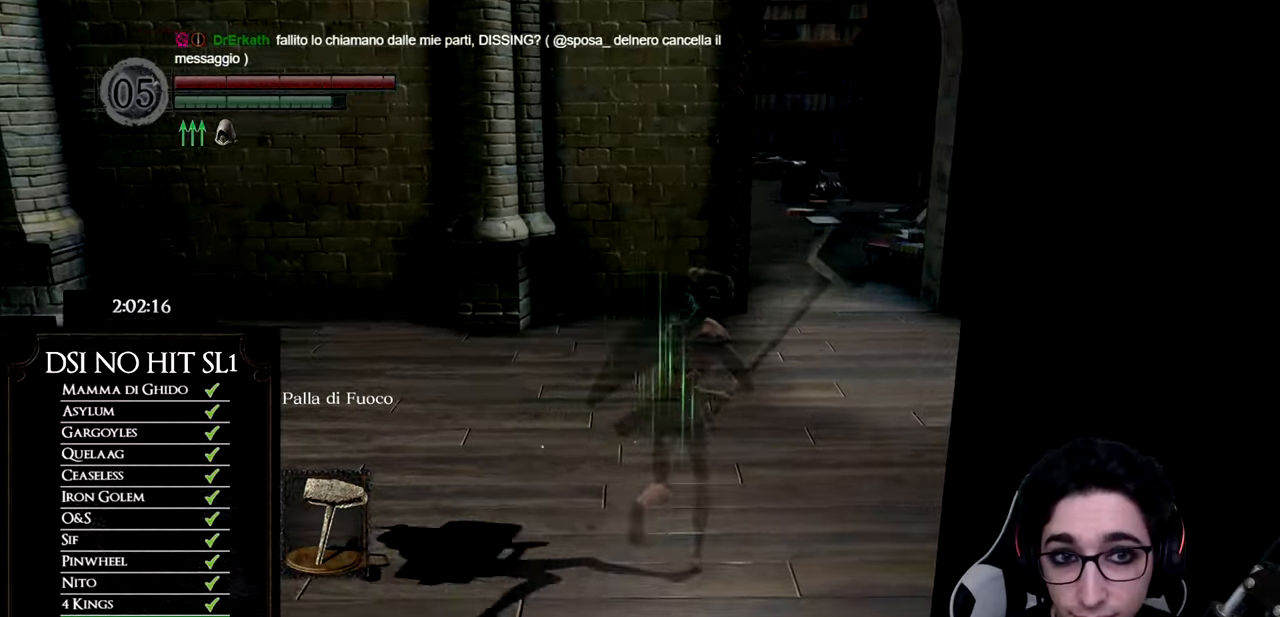
{"buttons": ["B"], "left_stick": "up", "right_stick": "center", "button_events": []}
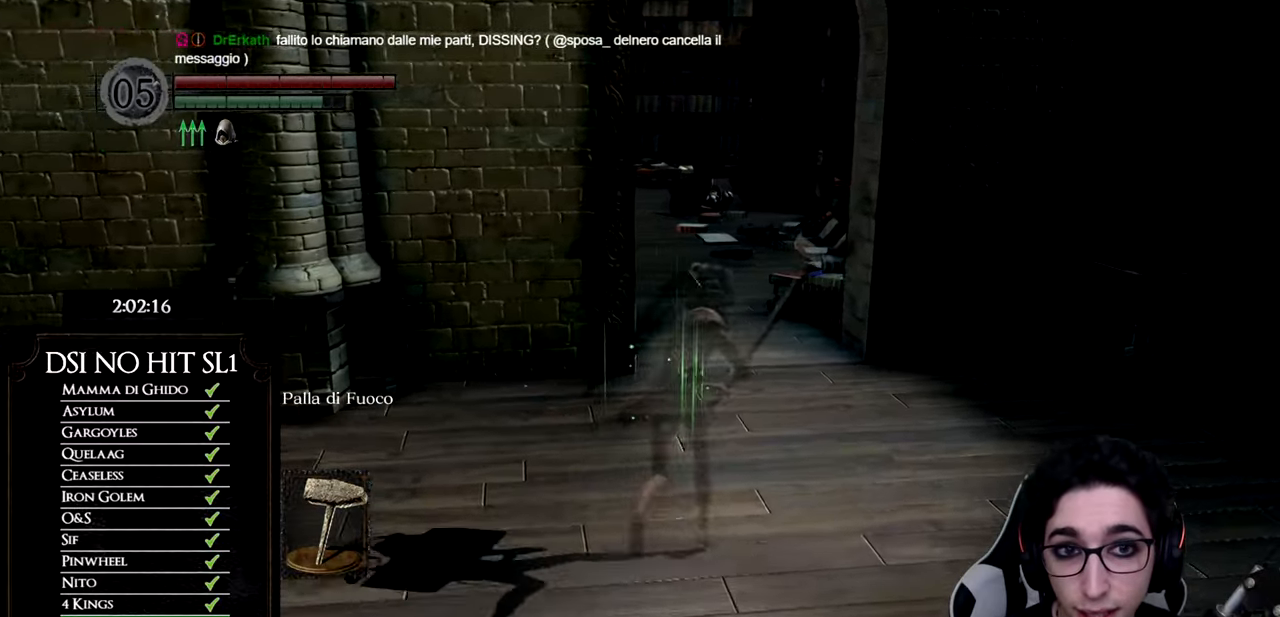
{"buttons": ["B"], "left_stick": "up", "right_stick": "center", "button_events": []}
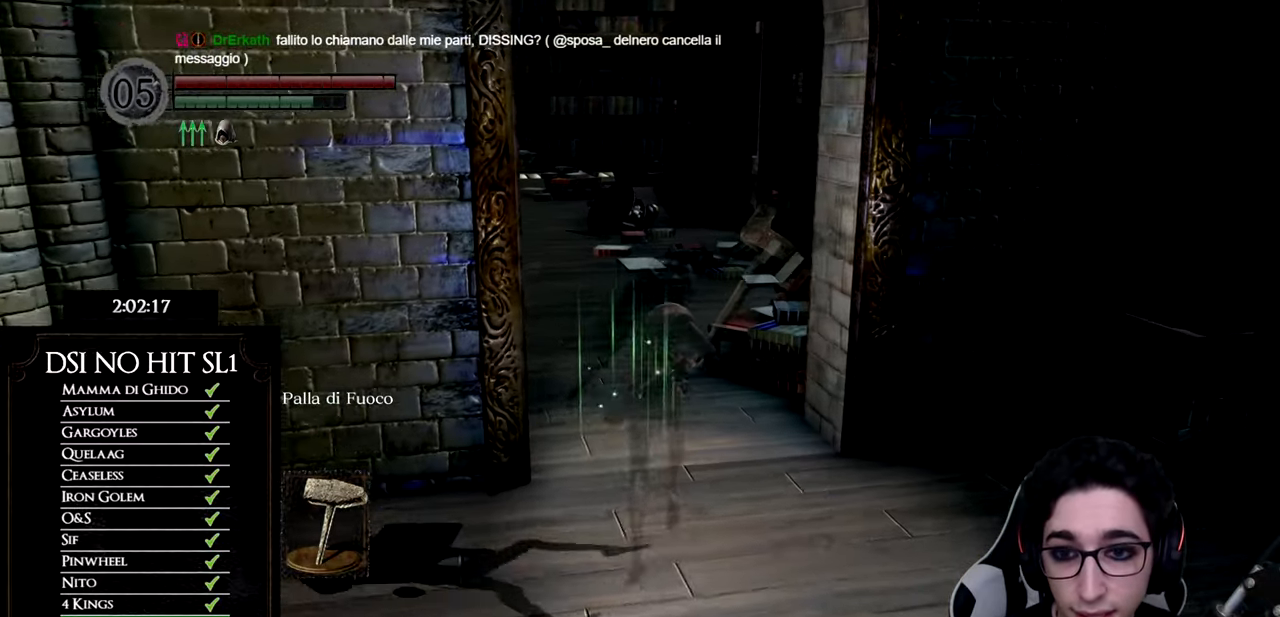
{"buttons": [], "left_stick": "up", "right_stick": "center", "button_events": [[284, "B", "up"], [384, "B", "down"], [434, "B", "up"]]}
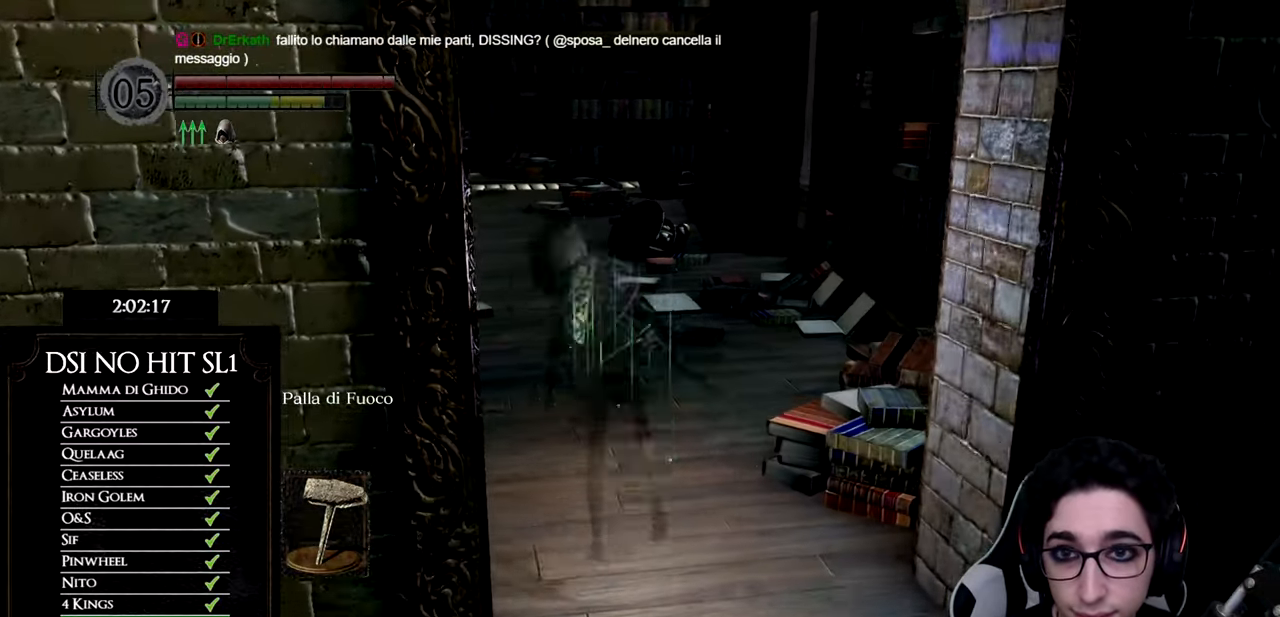
{"buttons": ["DPAD_RIGHT"], "left_stick": "center", "right_stick": "center", "button_events": [[16, "B", "down"], [66, "B", "up"], [200, "START", "down"], [350, "START", "up"], [483, "DPAD_RIGHT", "down"]]}
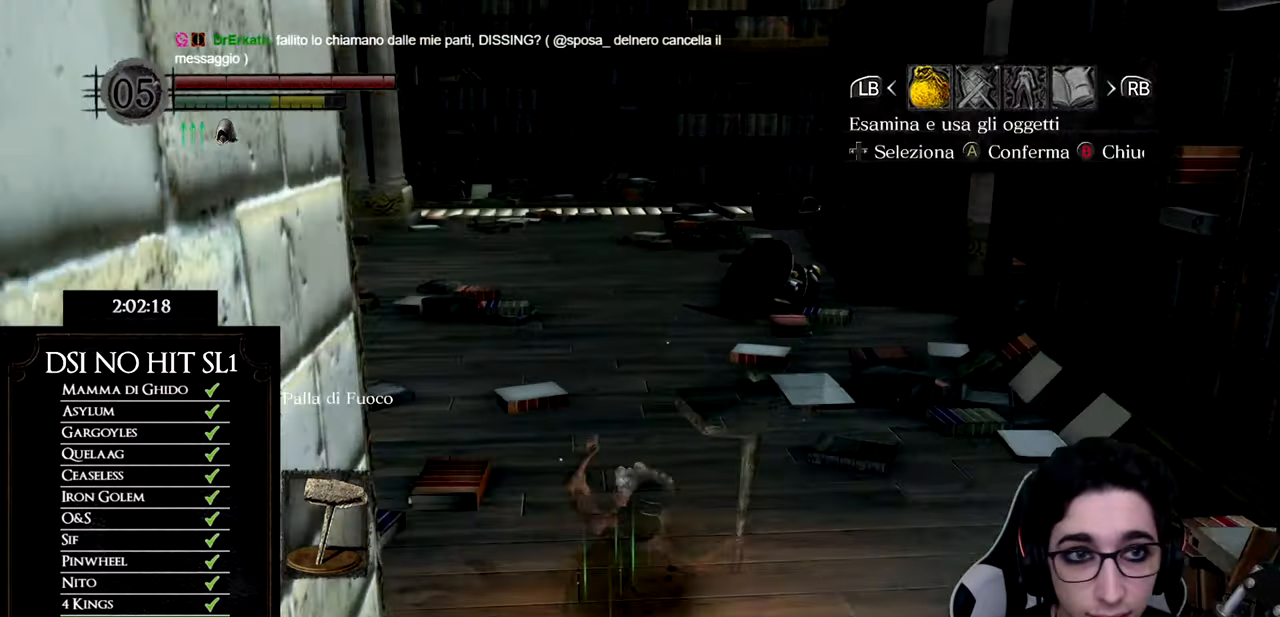
{"buttons": [], "left_stick": "center", "right_stick": "center", "button_events": [[117, "A", "down"], [134, "DPAD_RIGHT", "up"], [217, "A", "up"], [217, "DPAD_UP", "down"], [300, "DPAD_LEFT", "down"], [334, "DPAD_UP", "up"], [401, "DPAD_LEFT", "up"]]}
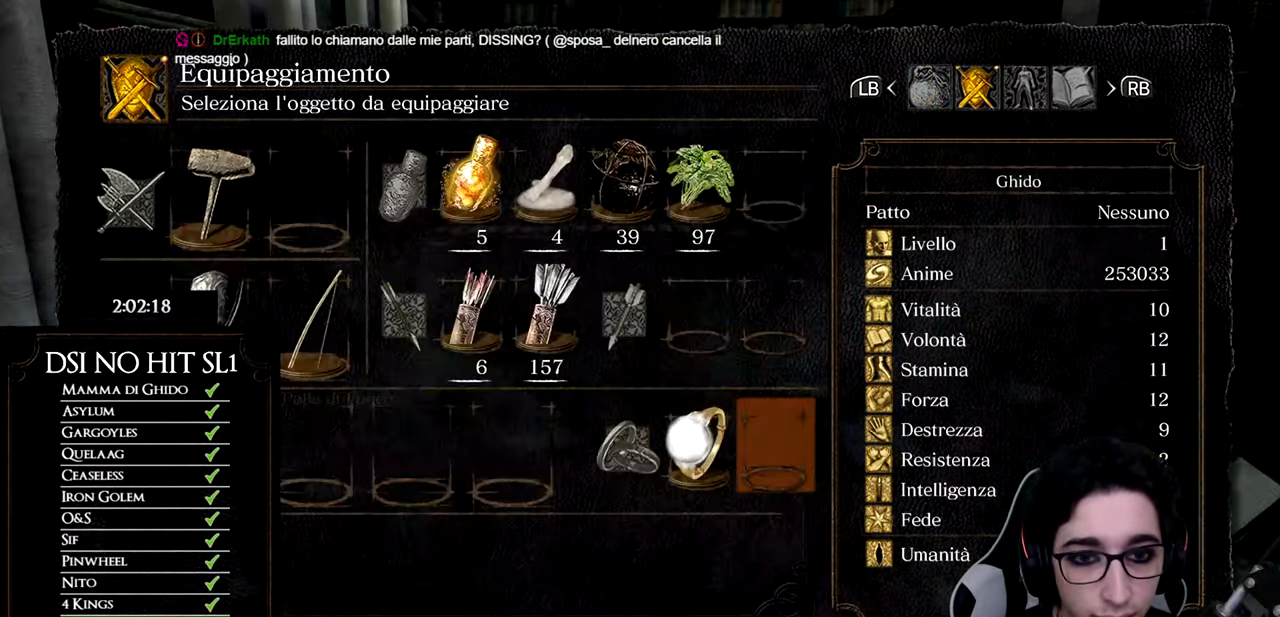
{"buttons": [], "left_stick": "up", "right_stick": "center", "button_events": [[100, "A", "down"], [166, "A", "up"]]}
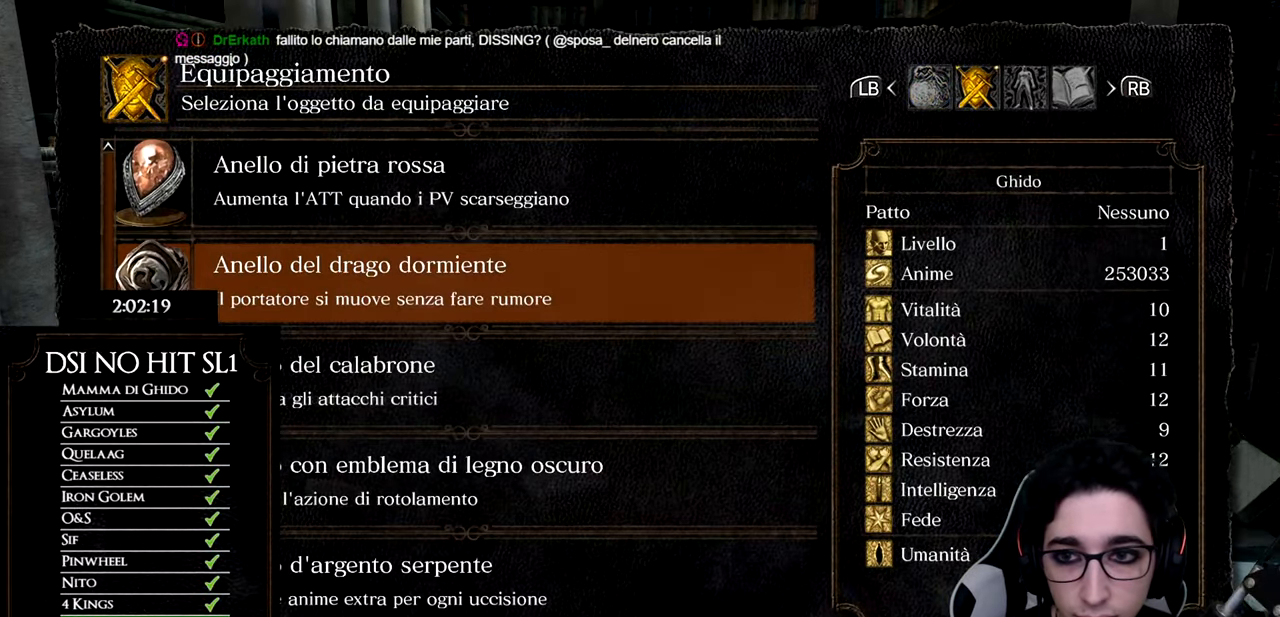
{"buttons": [], "left_stick": "up", "right_stick": "center", "button_events": [[67, "A", "down"], [134, "A", "up"], [234, "B", "down"], [300, "B", "up"]]}
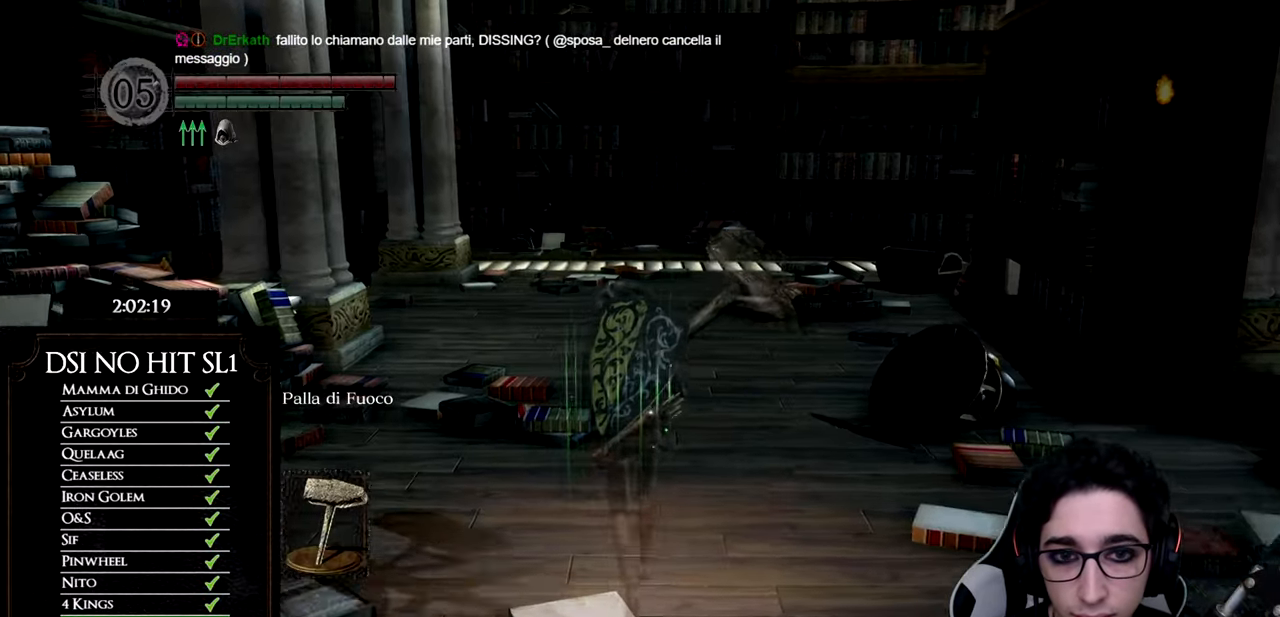
{"buttons": ["B"], "left_stick": "up", "right_stick": "center", "button_events": [[267, "B", "down"]]}
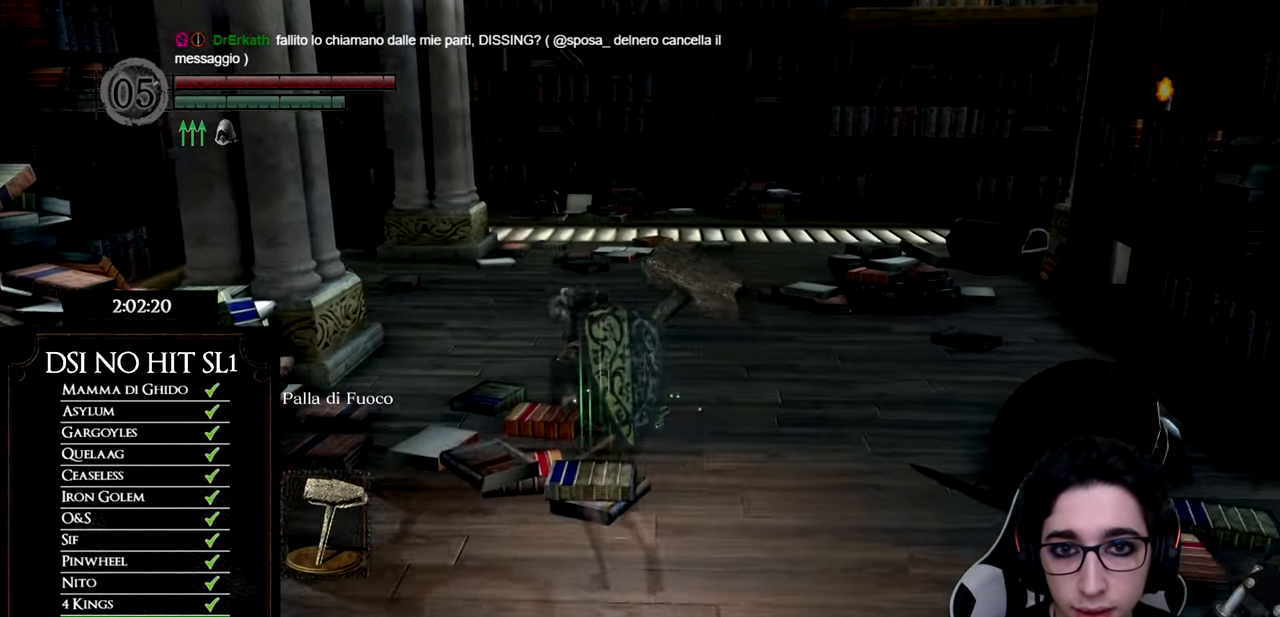
{"buttons": ["B"], "left_stick": "up", "right_stick": "center", "button_events": []}
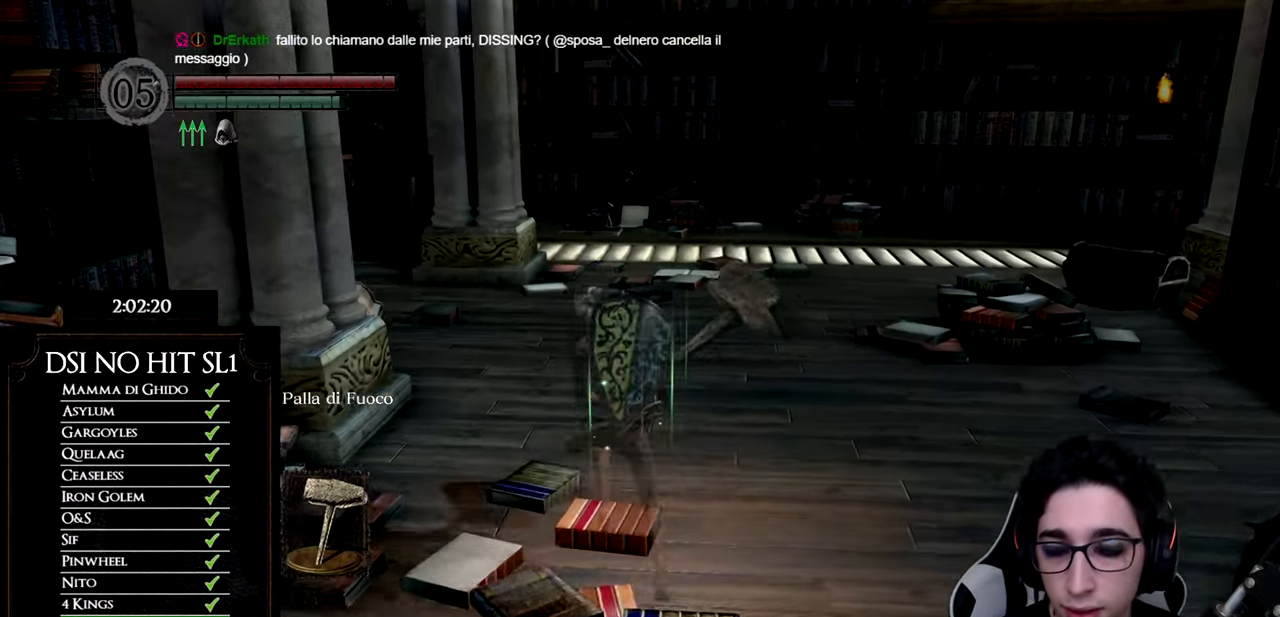
{"buttons": ["B"], "left_stick": "up", "right_stick": "center", "button_events": []}
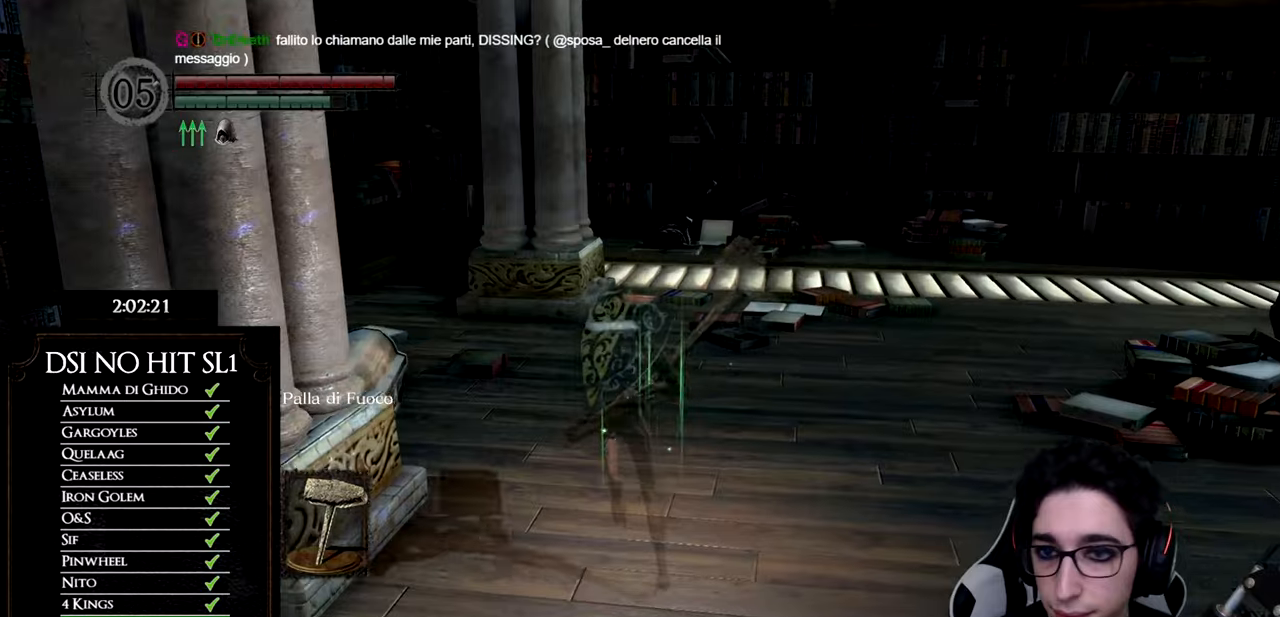
{"buttons": ["B"], "left_stick": "up", "right_stick": "center", "button_events": []}
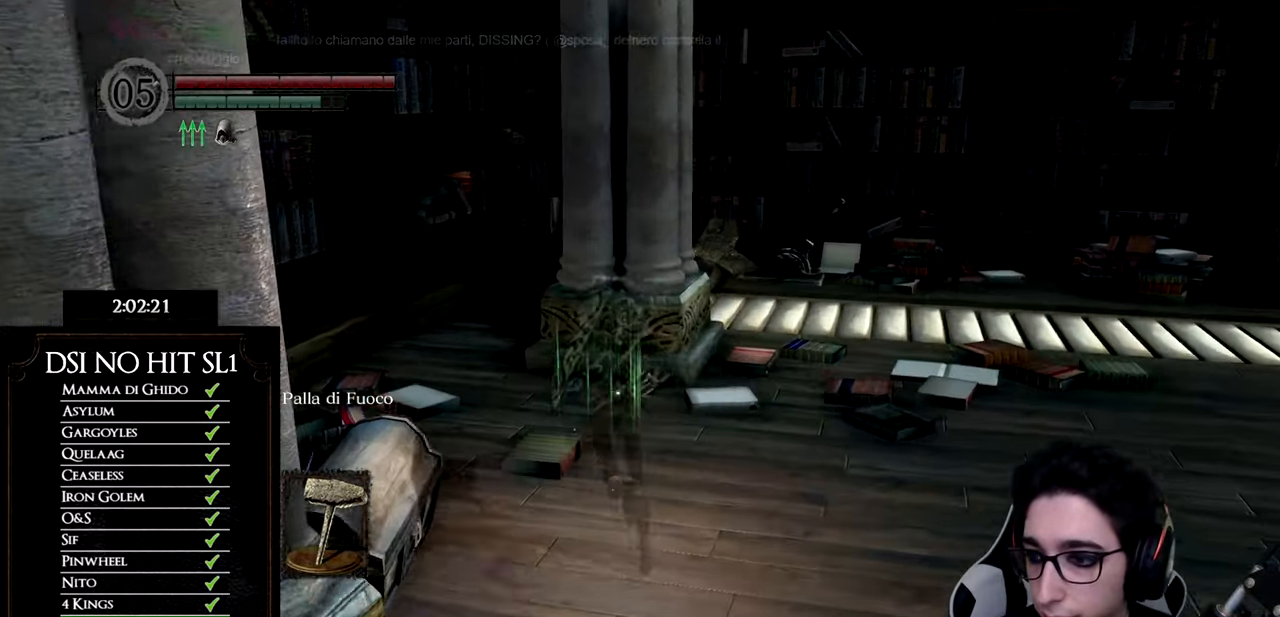
{"buttons": ["B"], "left_stick": "up", "right_stick": "center", "button_events": []}
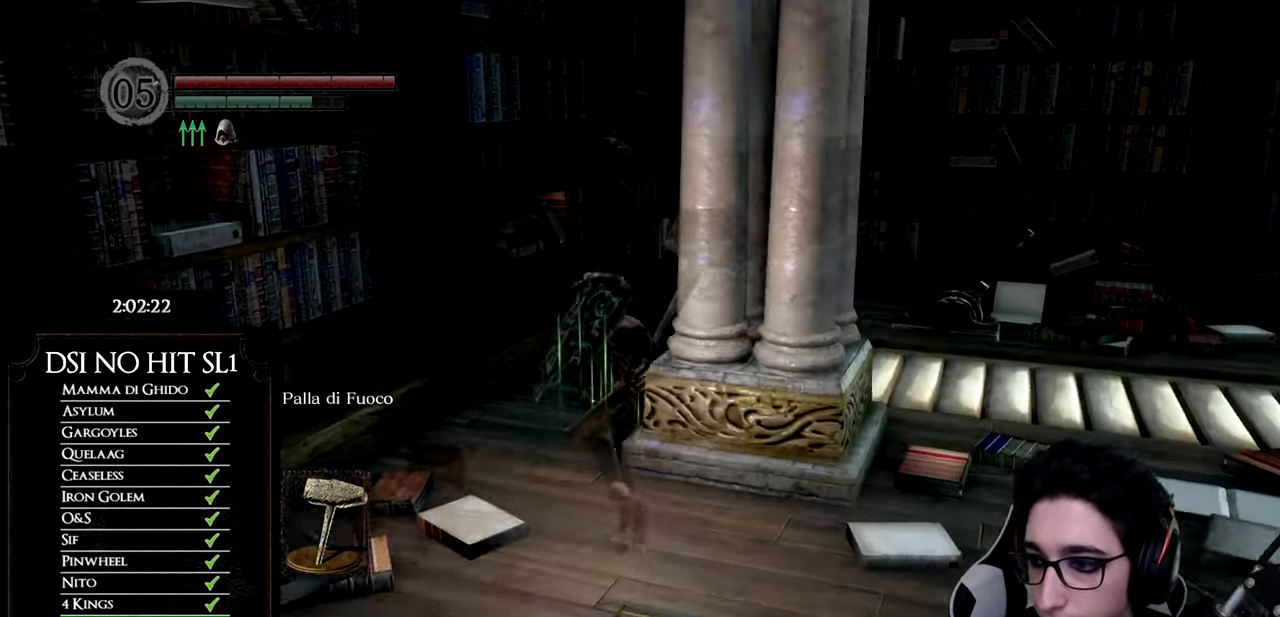
{"buttons": [], "left_stick": "up", "right_stick": "right", "button_events": [[233, "B", "up"]]}
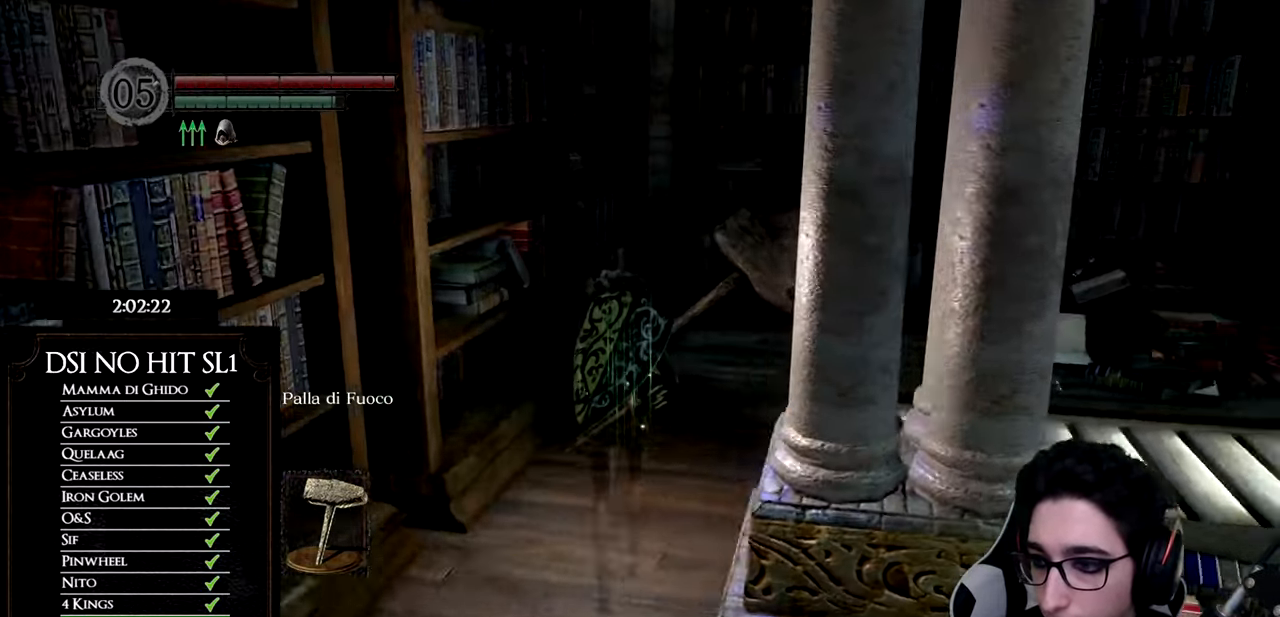
{"buttons": ["B"], "left_stick": "up", "right_stick": "center", "button_events": [[401, "B", "down"]]}